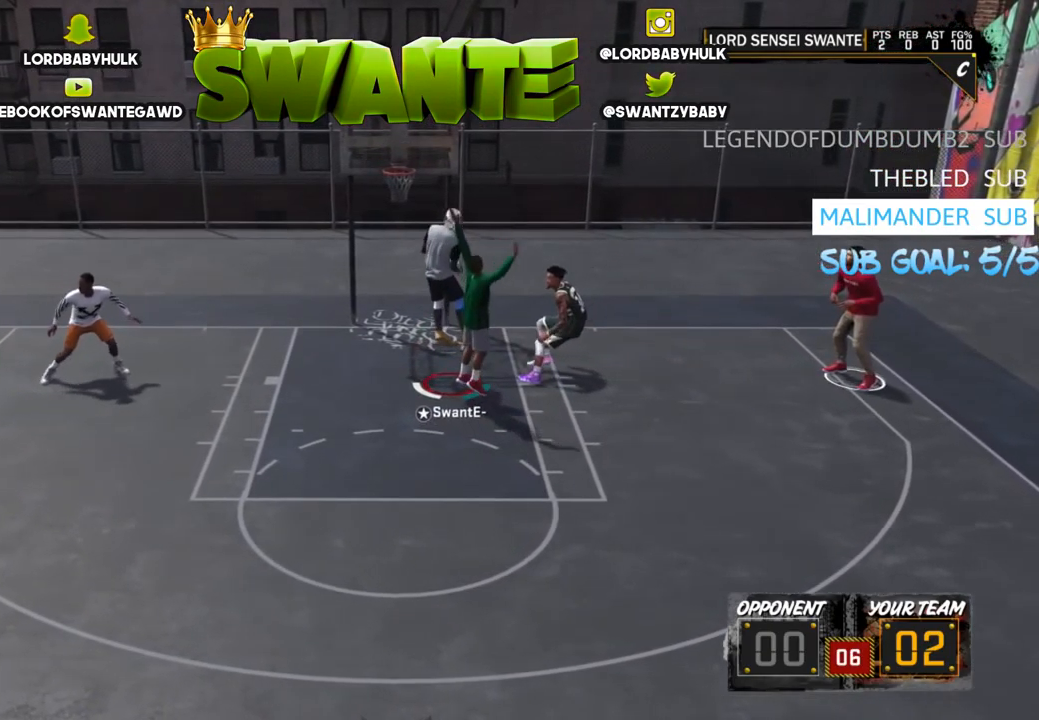
Gameplay with a controller (PlayStation layout); each line is a JSON object with the inputs held at the frame after it. "events" lists button and stick changes between this image and that frame as [ms after this image, input, new state], when the widget could be followed in between.
{"buttons": ["R2", "L3"], "left_stick": "up", "right_stick": "right", "events": []}
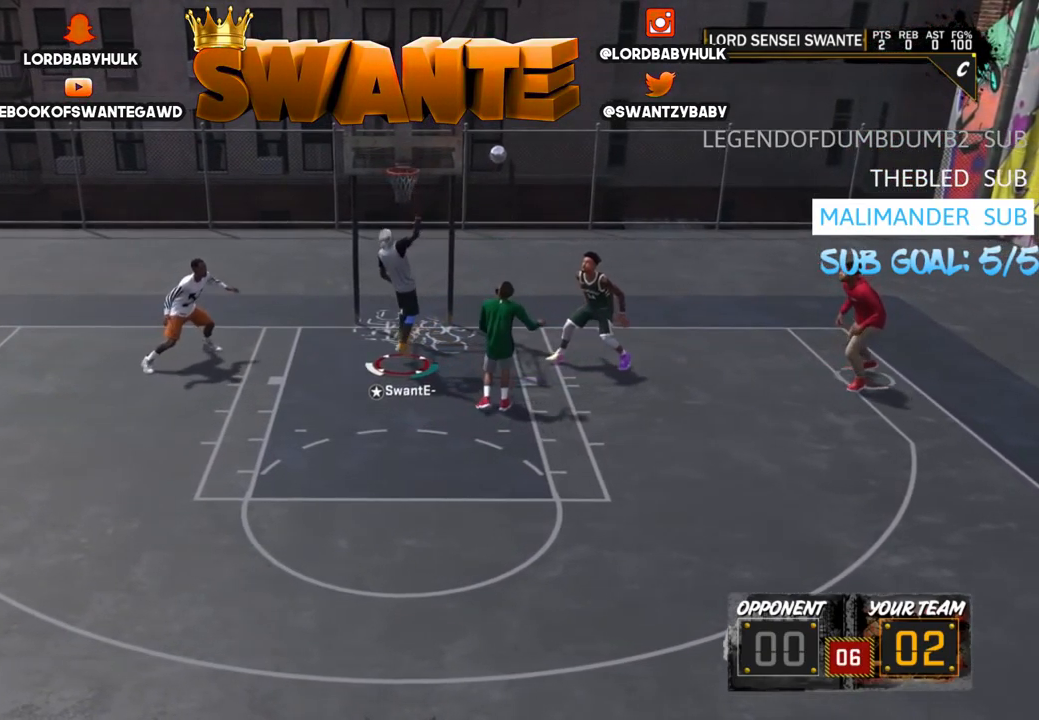
{"buttons": ["R2", "L3"], "left_stick": "down", "right_stick": "center", "events": [[100, "L3", "up"], [133, "R2", "up"], [133, "right_stick", "center"], [167, "left_stick", "down"], [233, "R2", "down"], [367, "L3", "down"]]}
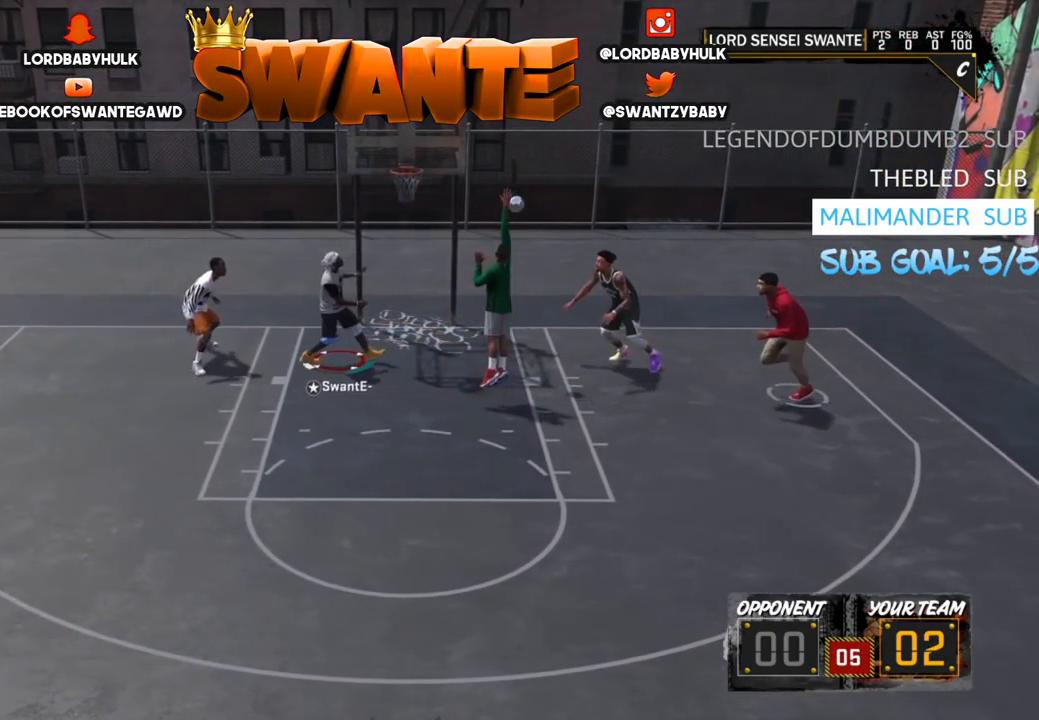
{"buttons": ["R2", "L3"], "left_stick": "down-left", "right_stick": "center", "events": [[217, "left_stick", "down-left"]]}
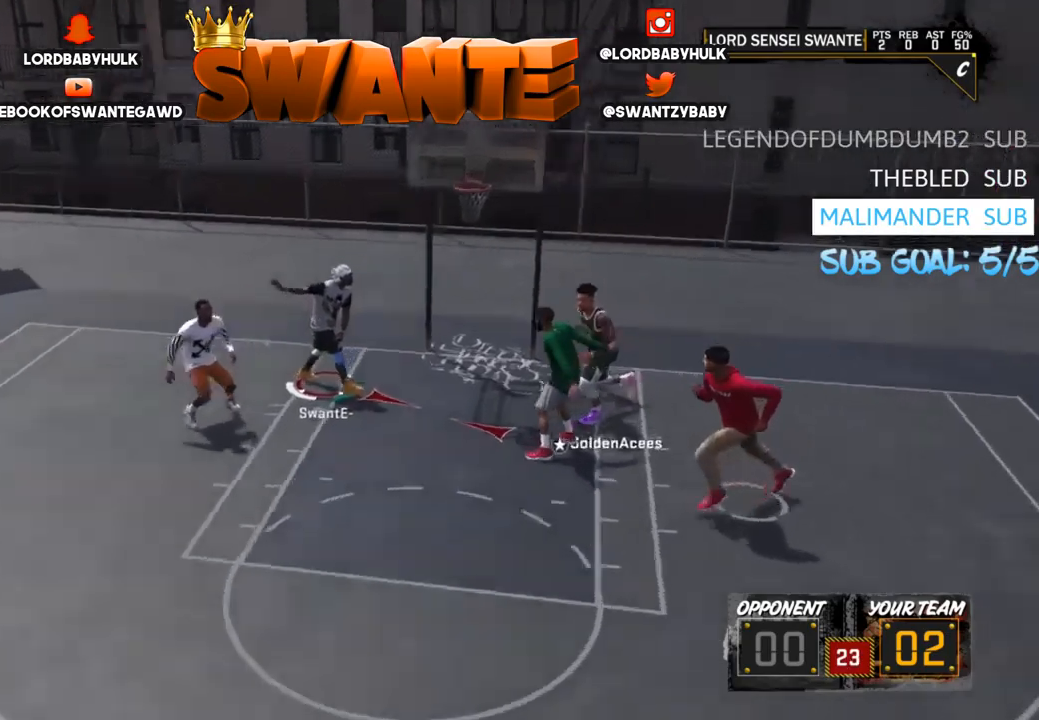
{"buttons": ["R2"], "left_stick": "up-left", "right_stick": "center", "events": [[284, "L3", "up"], [350, "left_stick", "up-left"]]}
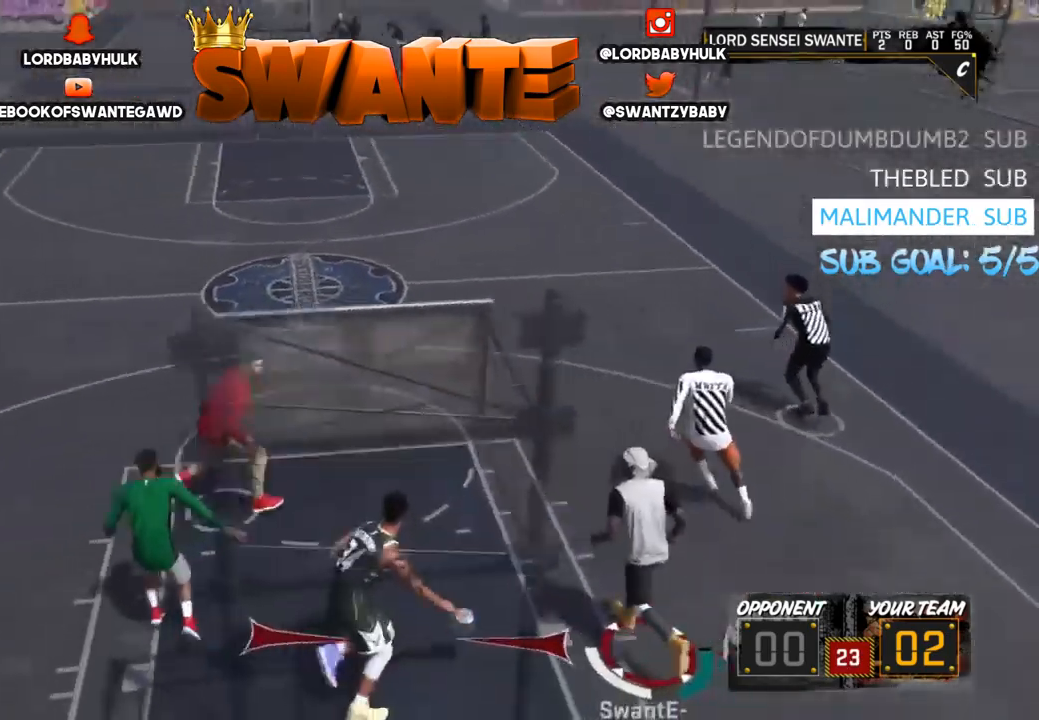
{"buttons": ["R2", "L3"], "left_stick": "up-left", "right_stick": "center", "events": [[17, "L3", "down"]]}
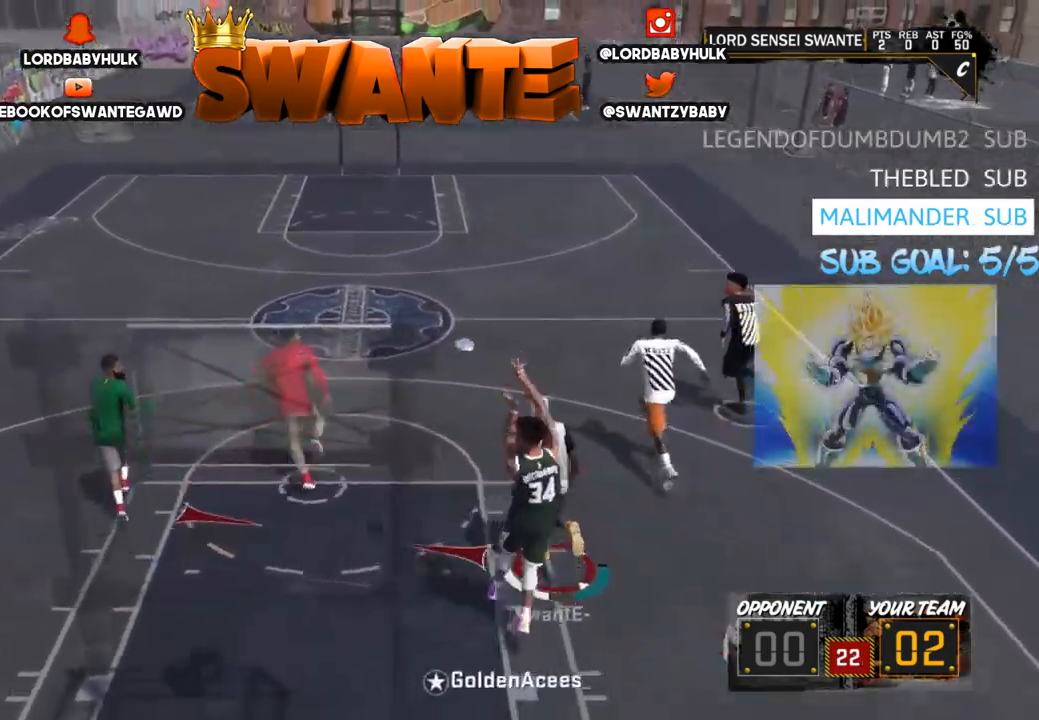
{"buttons": ["R2", "L3"], "left_stick": "up-left", "right_stick": "center", "events": []}
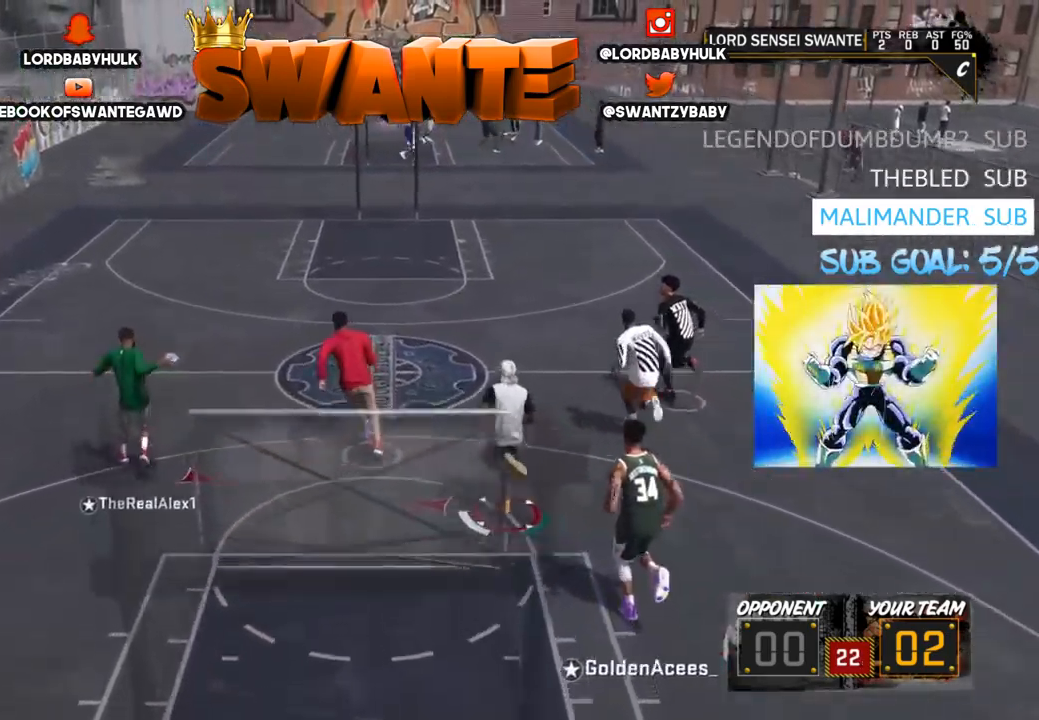
{"buttons": ["R2", "L3"], "left_stick": "up-left", "right_stick": "center", "events": []}
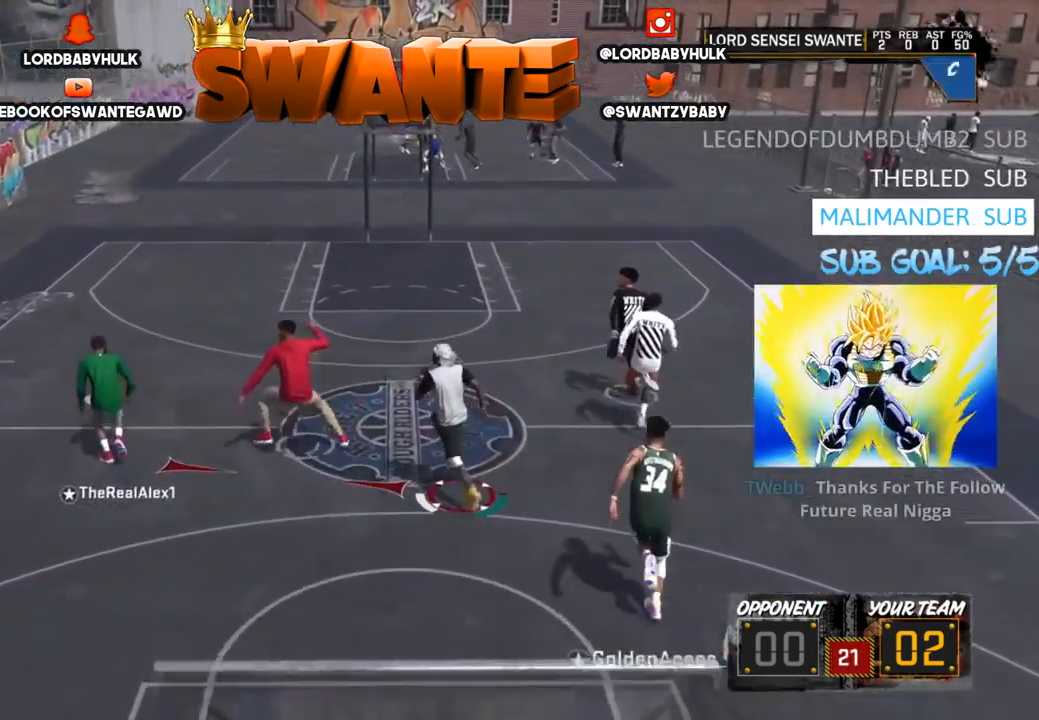
{"buttons": ["R2", "L3"], "left_stick": "up-left", "right_stick": "center", "events": []}
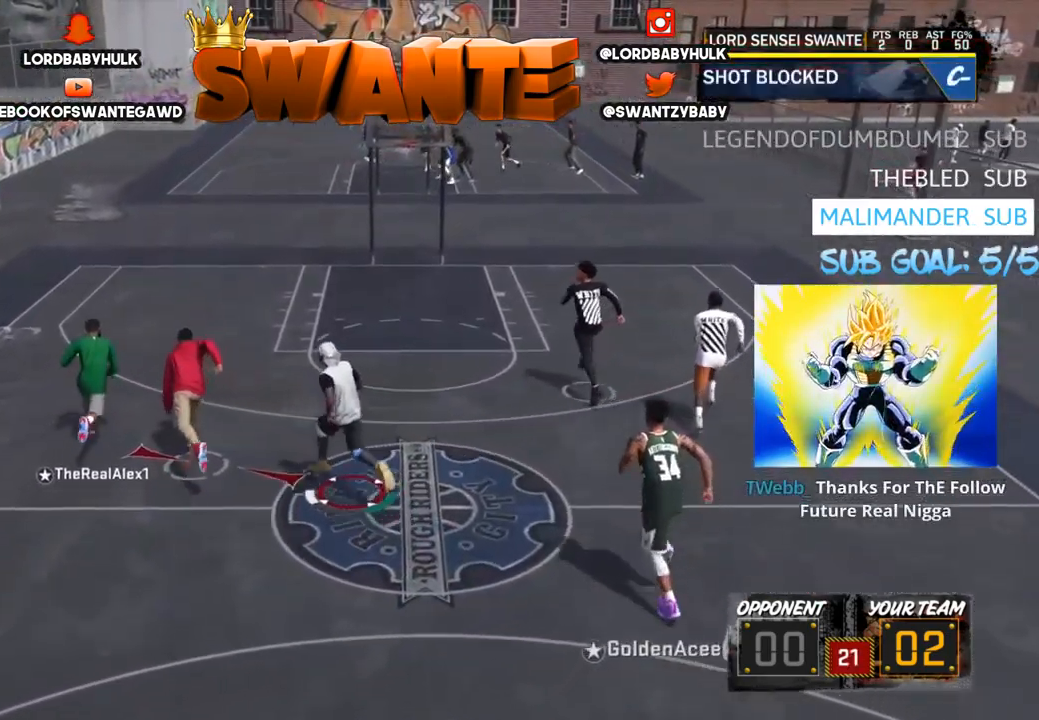
{"buttons": ["R2", "L3"], "left_stick": "up", "right_stick": "center", "events": [[367, "left_stick", "up"]]}
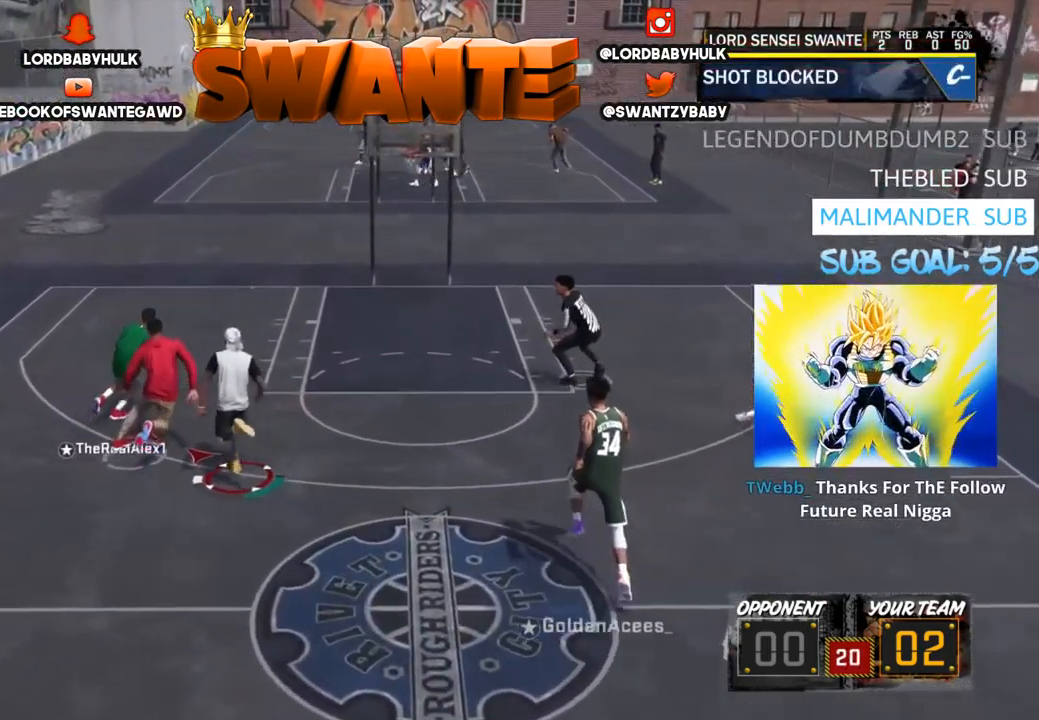
{"buttons": ["R2", "L3"], "left_stick": "up-right", "right_stick": "center", "events": [[67, "L3", "up"], [117, "L3", "down"], [284, "left_stick", "up-right"]]}
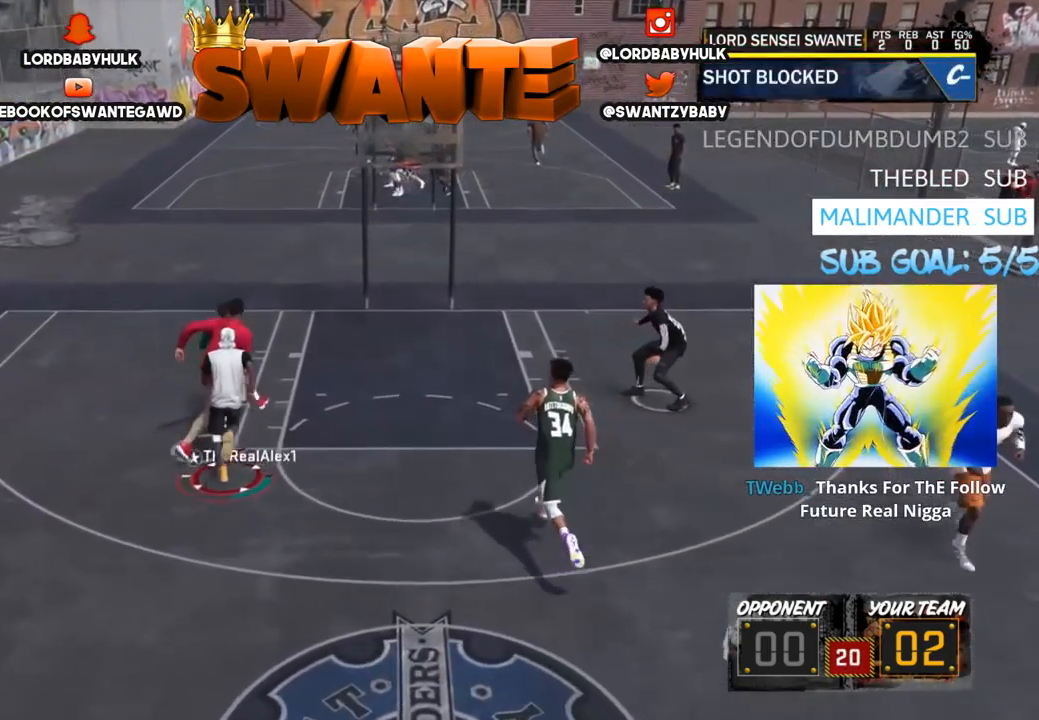
{"buttons": ["TRIANGLE", "R2", "L3"], "left_stick": "up-right", "right_stick": "center", "events": [[50, "TRIANGLE", "down"], [184, "TRIANGLE", "up"], [250, "TRIANGLE", "down"], [350, "TRIANGLE", "up"], [417, "TRIANGLE", "down"]]}
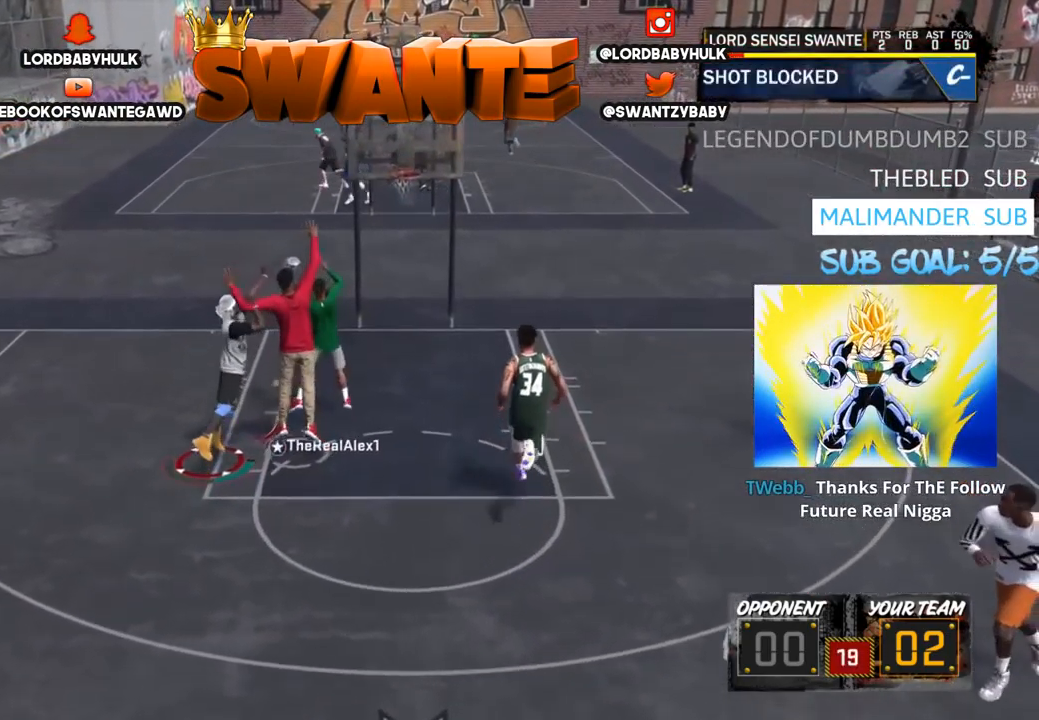
{"buttons": ["R2", "L3"], "left_stick": "right", "right_stick": "center", "events": [[17, "TRIANGLE", "up"], [50, "TRIANGLE", "down"], [150, "TRIANGLE", "up"], [184, "TRIANGLE", "down"], [284, "TRIANGLE", "up"], [350, "TRIANGLE", "down"], [450, "TRIANGLE", "up"], [450, "left_stick", "right"]]}
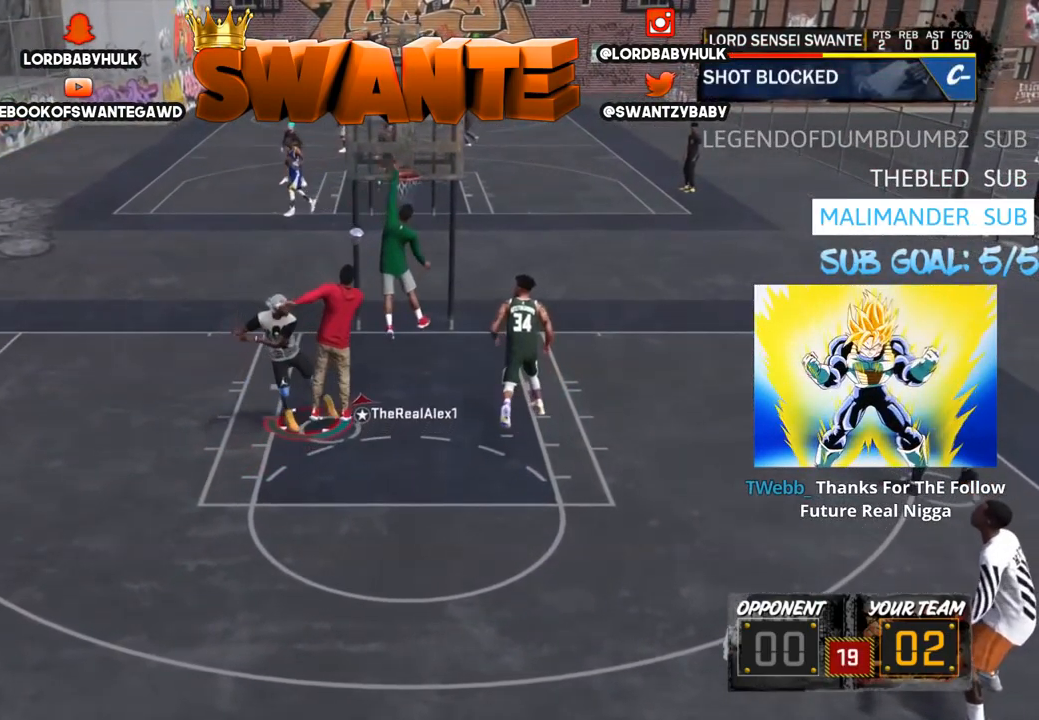
{"buttons": [], "left_stick": "up-right", "right_stick": "center", "events": [[150, "L3", "up"], [233, "left_stick", "up-right"], [250, "R2", "up"]]}
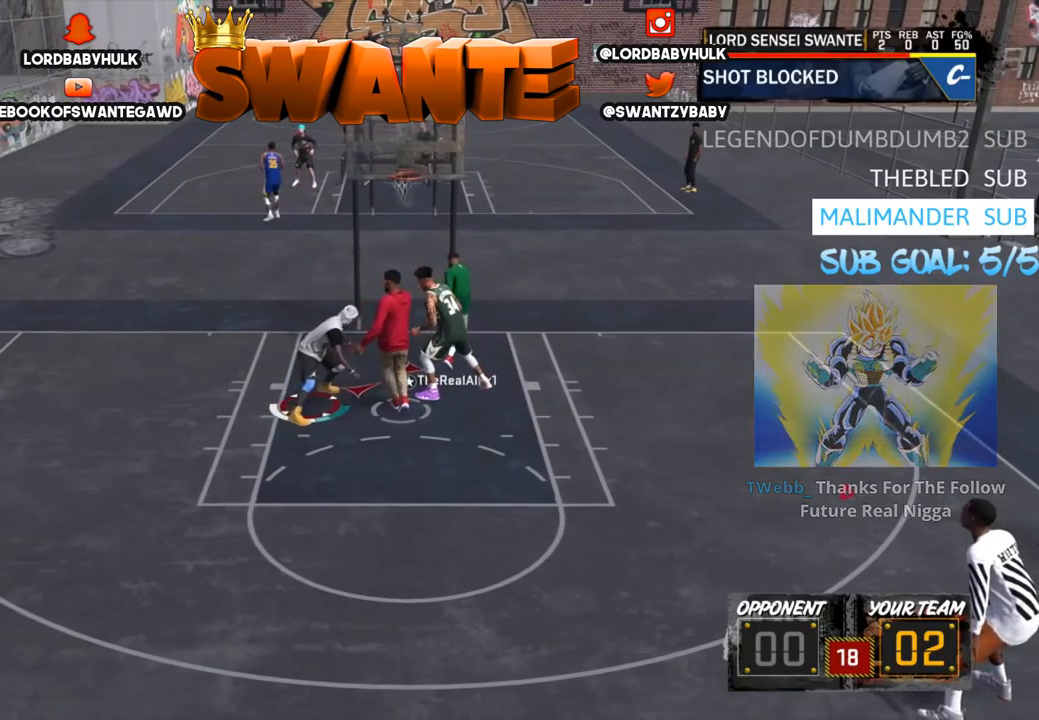
{"buttons": ["SQUARE", "L2"], "left_stick": "up-right", "right_stick": "center", "events": [[50, "left_stick", "right"], [150, "L2", "down"], [184, "left_stick", "up-right"], [450, "SQUARE", "down"]]}
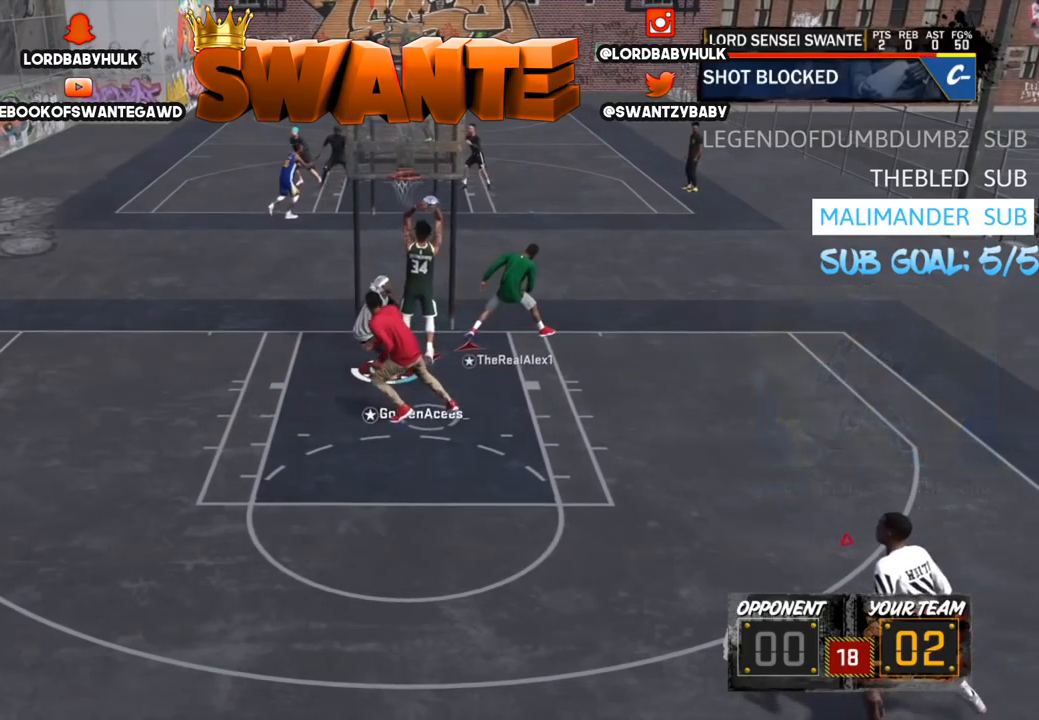
{"buttons": ["TRIANGLE", "L2"], "left_stick": "down-right", "right_stick": "center", "events": [[50, "SQUARE", "up"], [117, "left_stick", "right"], [184, "SQUARE", "down"], [284, "SQUARE", "up"], [317, "left_stick", "down-right"], [450, "TRIANGLE", "down"]]}
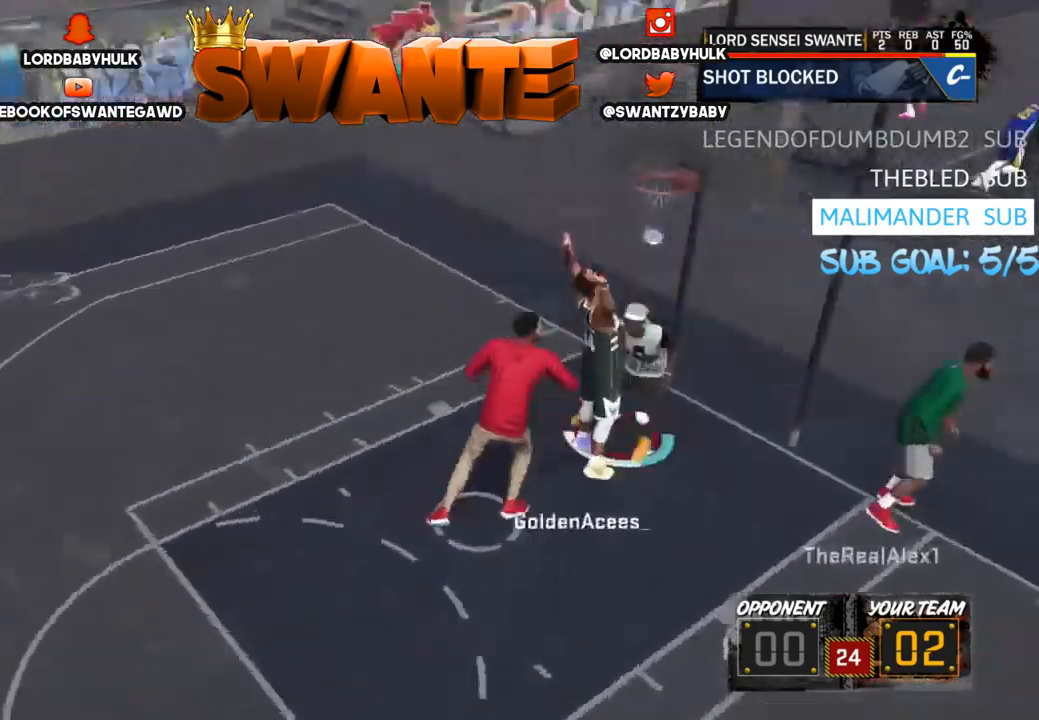
{"buttons": [], "left_stick": "center", "right_stick": "center", "events": [[17, "L2", "up"], [50, "left_stick", "down-left"], [84, "TRIANGLE", "up"], [184, "left_stick", "center"]]}
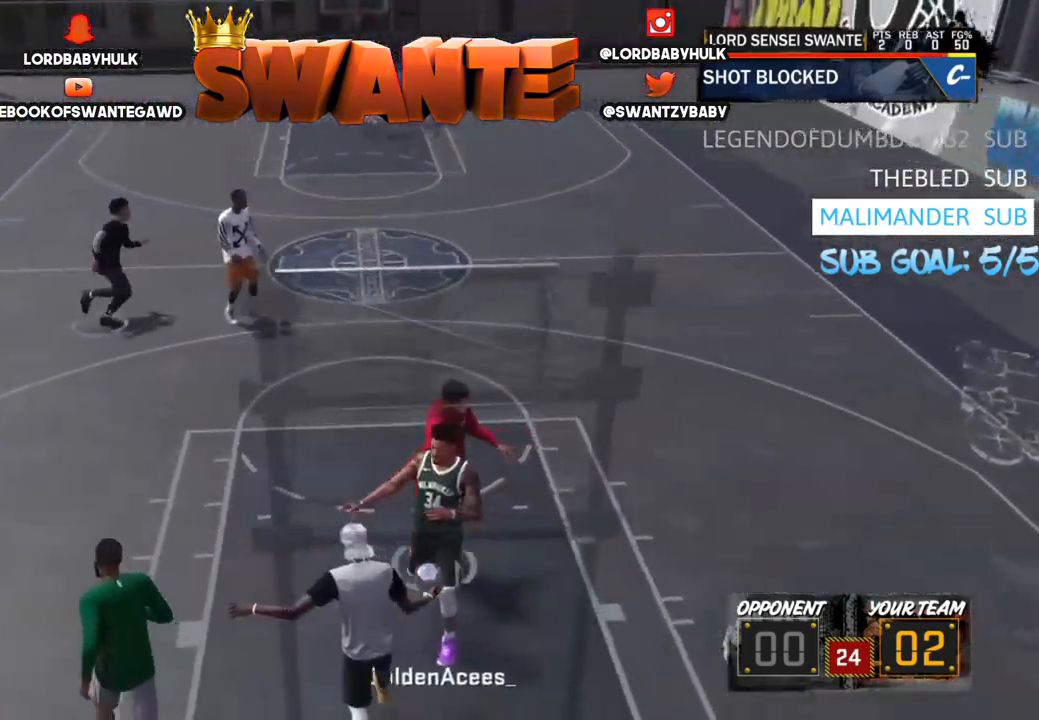
{"buttons": [], "left_stick": "right", "right_stick": "center", "events": [[200, "left_stick", "up"], [400, "left_stick", "right"]]}
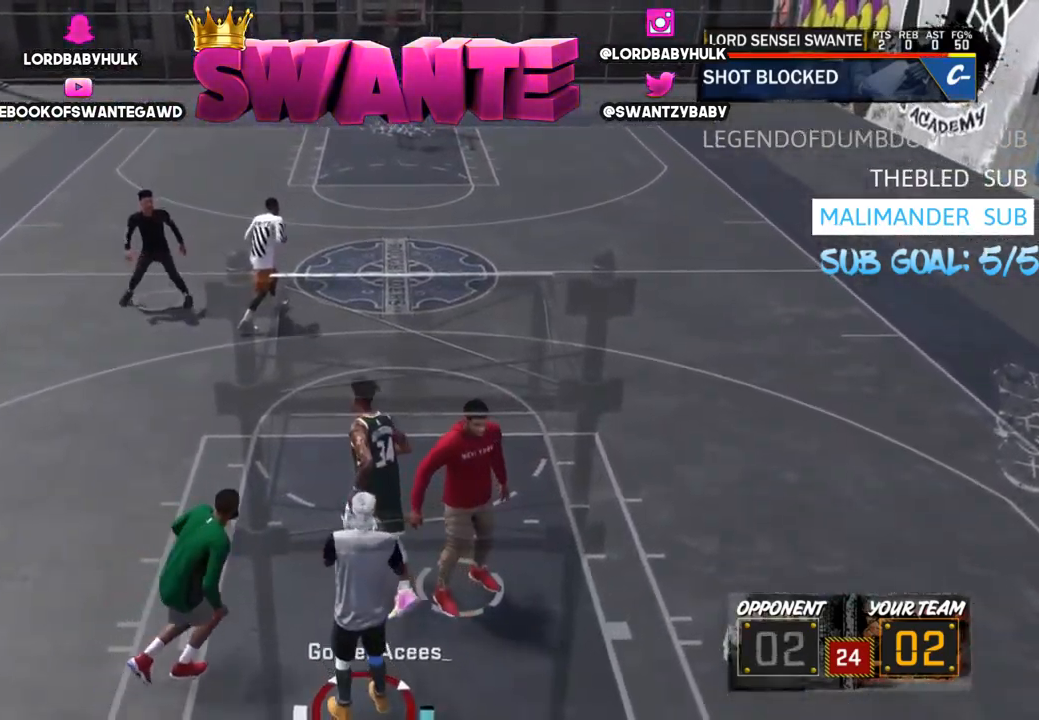
{"buttons": [], "left_stick": "right", "right_stick": "center", "events": []}
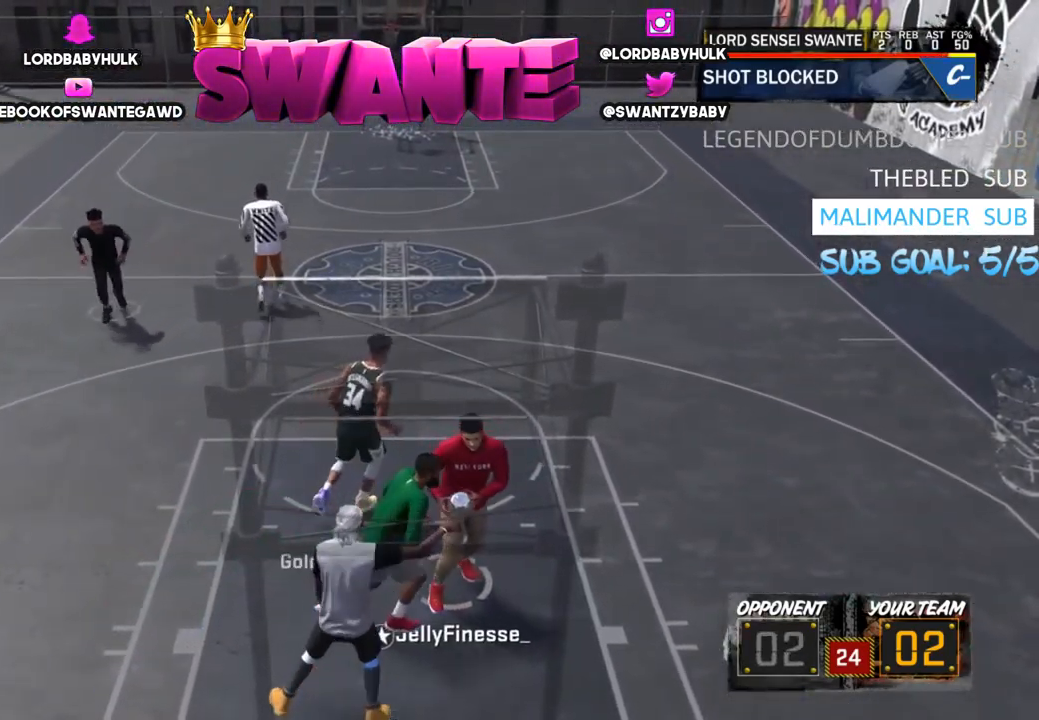
{"buttons": [], "left_stick": "up-left", "right_stick": "center", "events": [[334, "left_stick", "center"], [467, "left_stick", "up-left"]]}
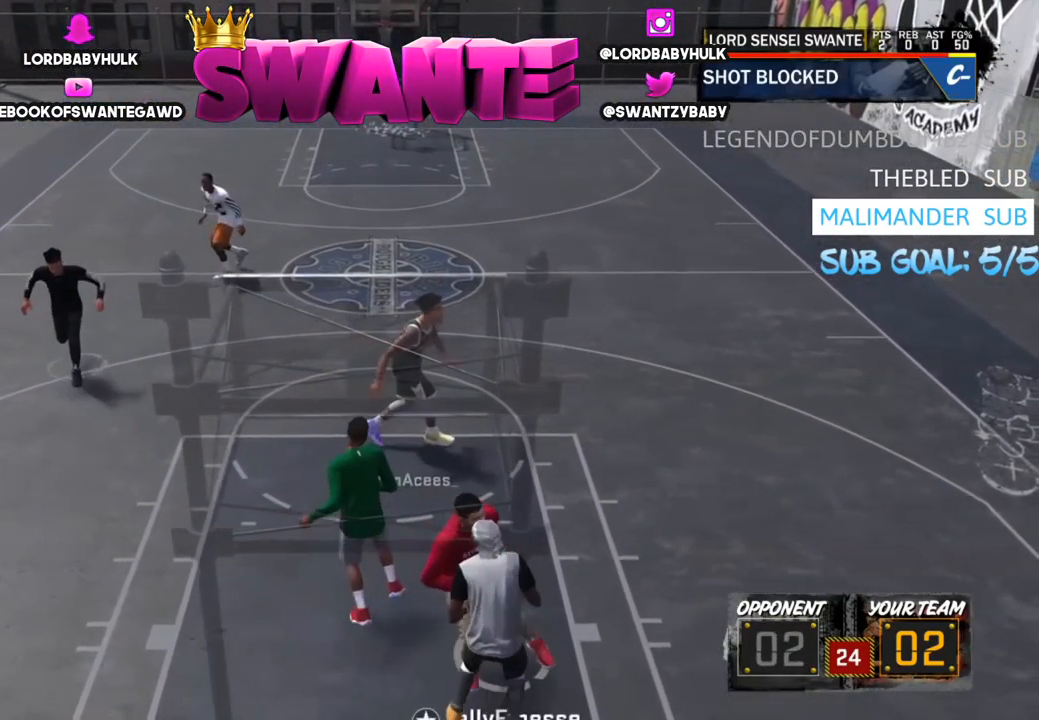
{"buttons": [], "left_stick": "up", "right_stick": "center", "events": [[184, "left_stick", "up"]]}
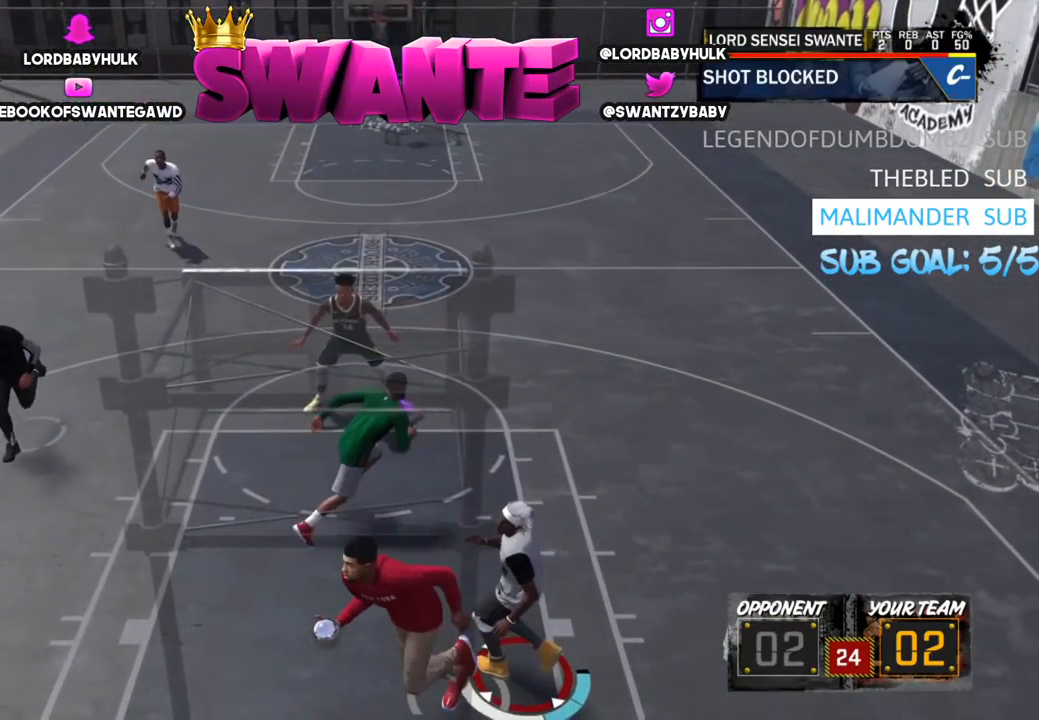
{"buttons": [], "left_stick": "left", "right_stick": "center", "events": [[17, "left_stick", "up-left"], [117, "left_stick", "left"]]}
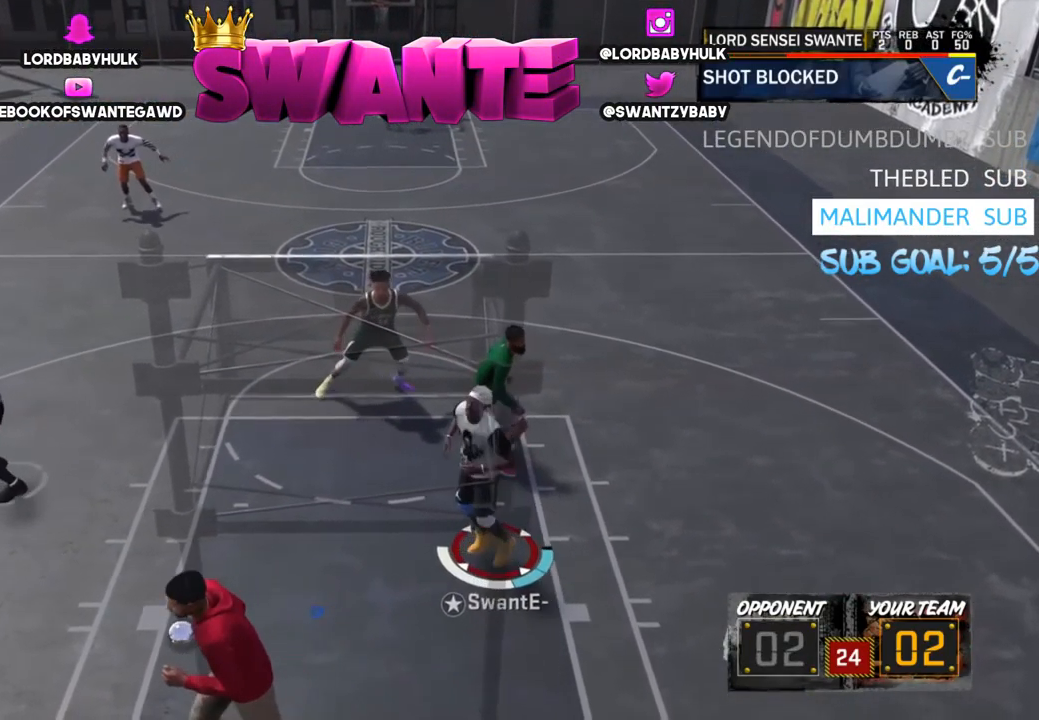
{"buttons": [], "left_stick": "down", "right_stick": "center", "events": [[184, "left_stick", "center"], [417, "left_stick", "down"]]}
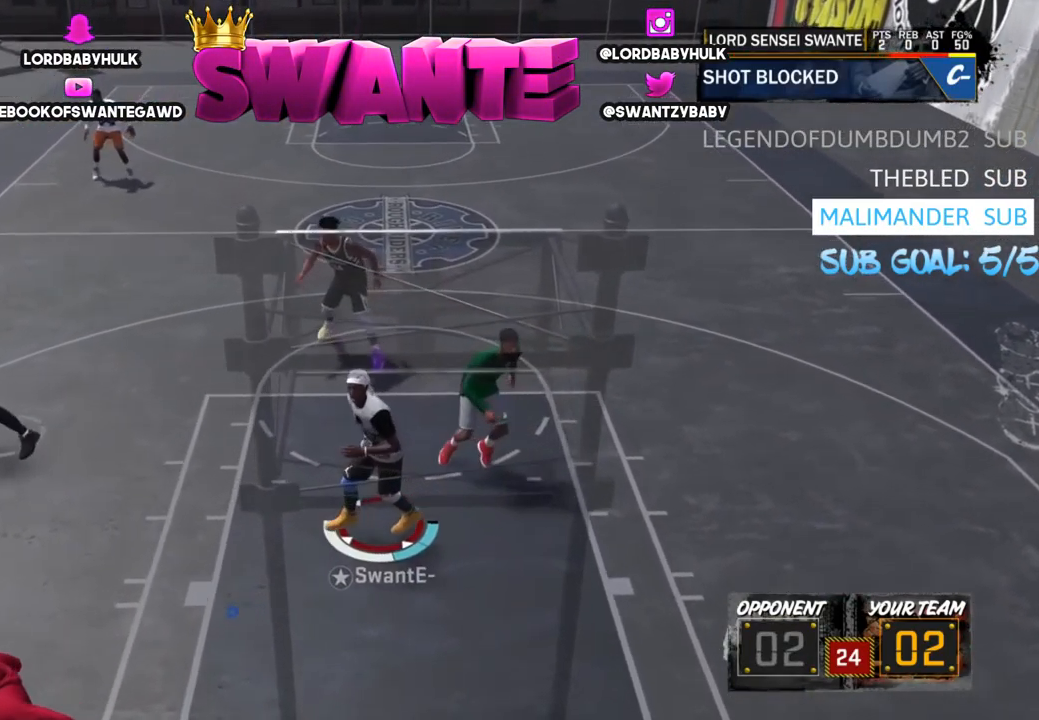
{"buttons": ["R2"], "left_stick": "right", "right_stick": "center", "events": [[17, "left_stick", "down-right"], [84, "R2", "down"], [134, "left_stick", "right"]]}
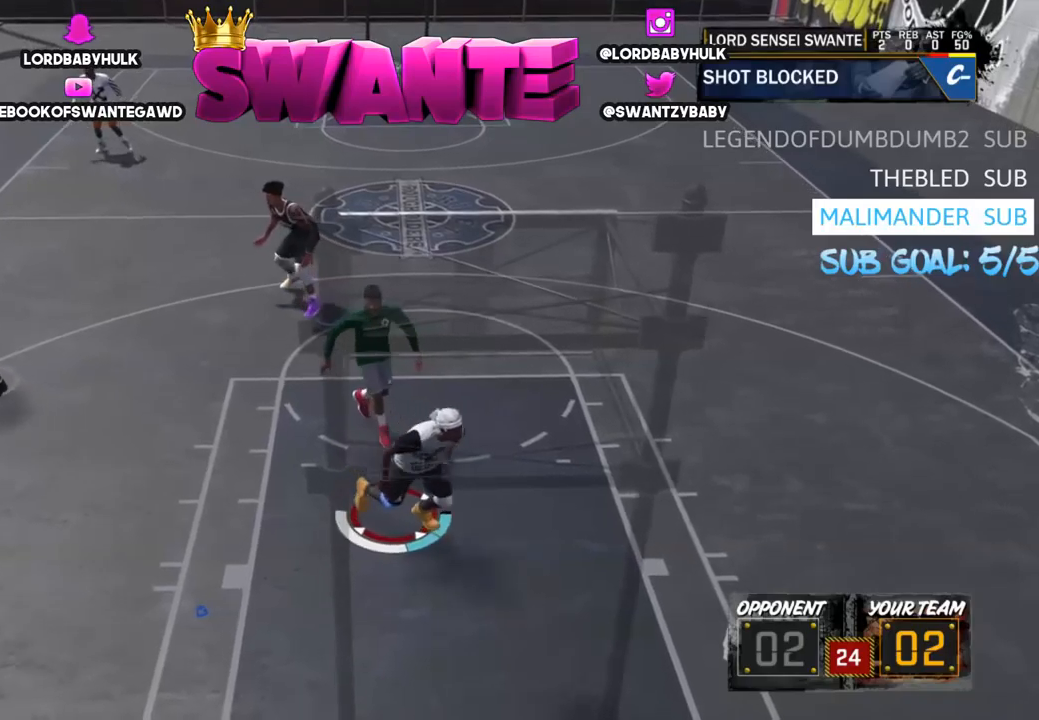
{"buttons": [], "left_stick": "center", "right_stick": "center", "events": [[250, "R2", "up"], [450, "left_stick", "center"]]}
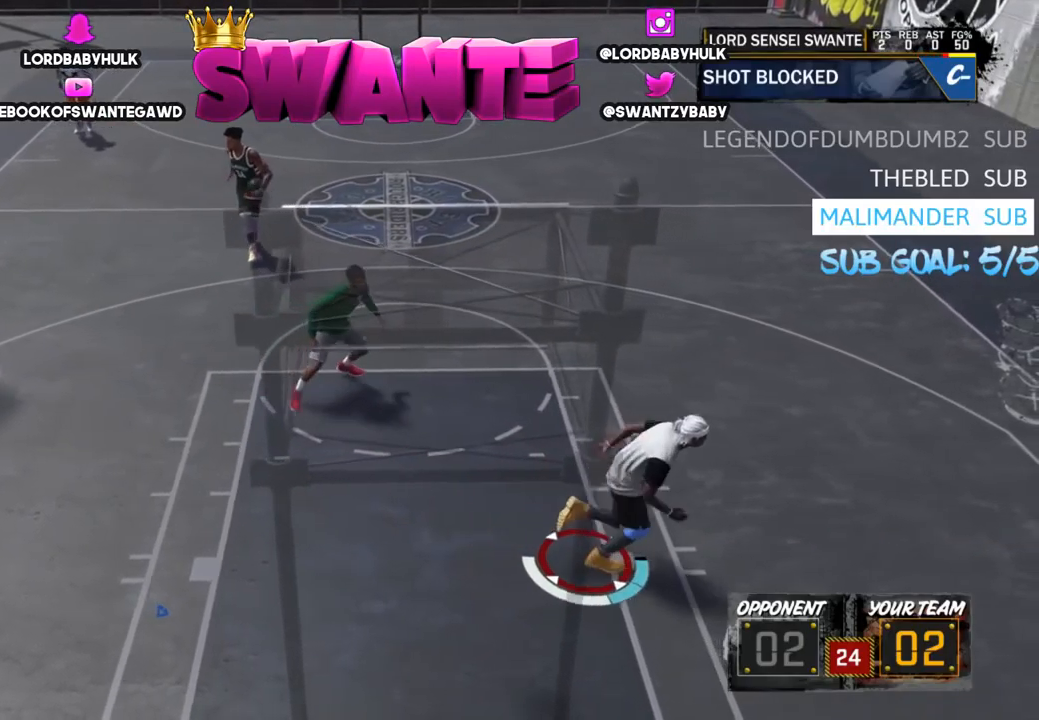
{"buttons": [], "left_stick": "left", "right_stick": "center", "events": [[83, "left_stick", "left"]]}
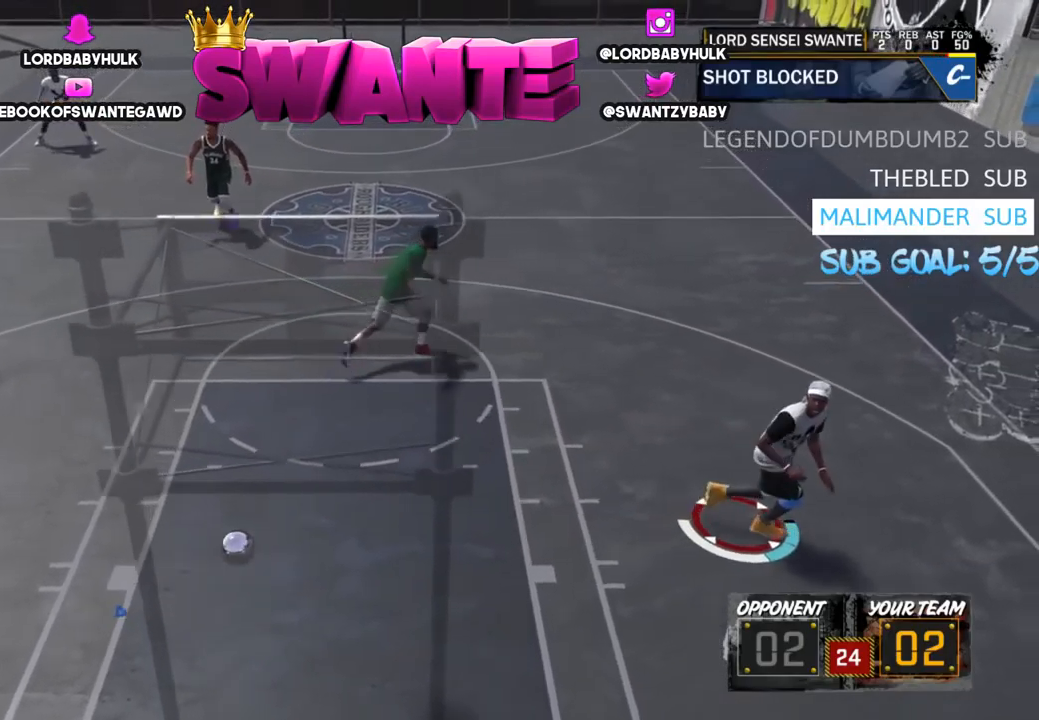
{"buttons": ["R2"], "left_stick": "up-left", "right_stick": "center", "events": [[367, "R2", "down"], [433, "left_stick", "up-left"]]}
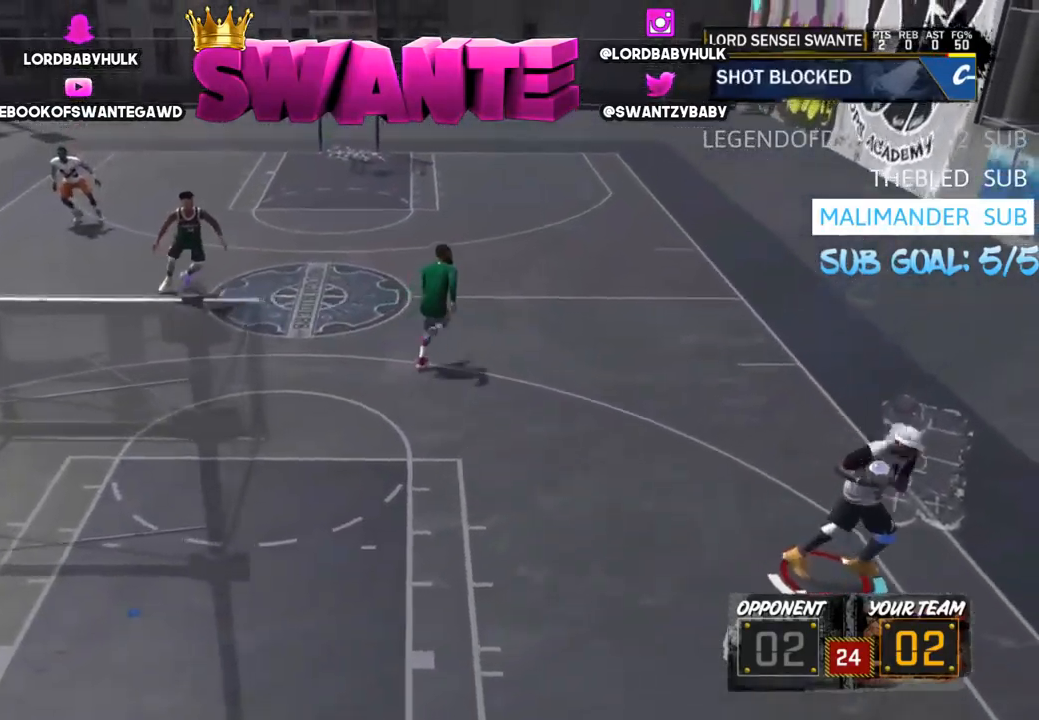
{"buttons": ["R2"], "left_stick": "up-left", "right_stick": "center", "events": []}
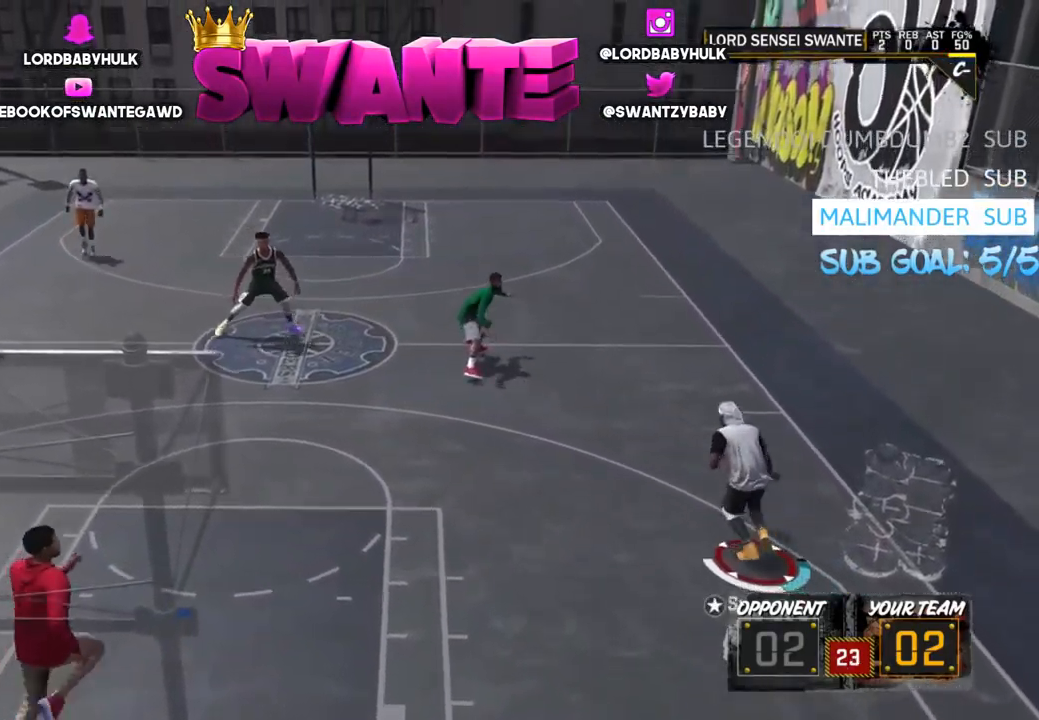
{"buttons": ["L3"], "left_stick": "up-left", "right_stick": "center", "events": [[233, "R2", "up"], [267, "L3", "down"], [333, "right_stick", "down"], [433, "right_stick", "center"]]}
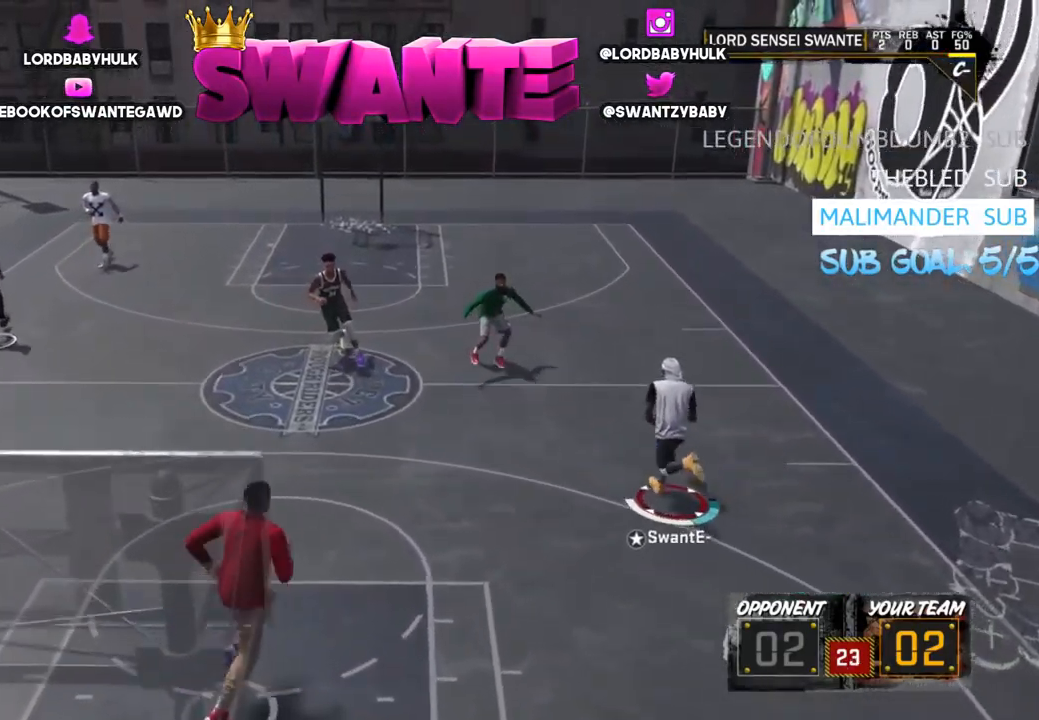
{"buttons": ["R2", "L3"], "left_stick": "up-left", "right_stick": "center", "events": [[33, "R2", "down"]]}
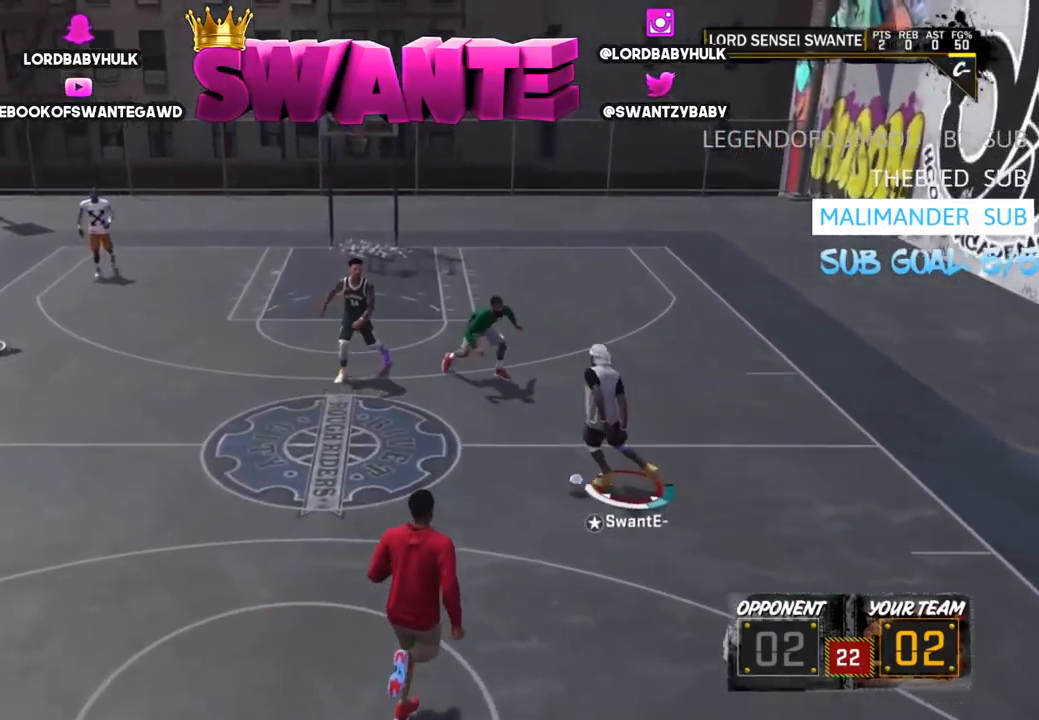
{"buttons": ["R2", "L3"], "left_stick": "up-left", "right_stick": "center", "events": []}